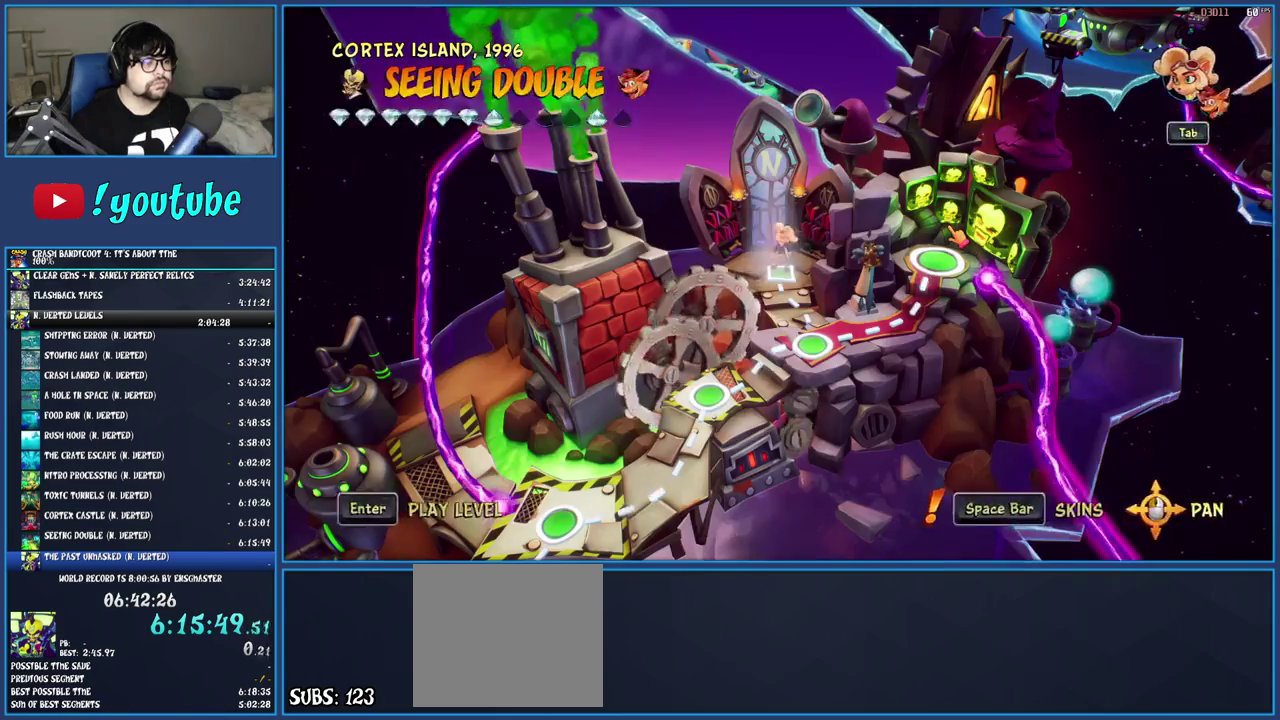
Gameplay with a controller (PlayStation layout); each line is a JSON object with the inputs held at the frame after it. "events" lists button and stick changes between this image and that frame as [ms after this image, input, new state], when the widget could be followed in between. Not read: L3 R3.
{"buttons": ["DPAD_DOWN"], "left_stick": "center", "right_stick": "center", "events": [[33, "TOUCHPAD", "down"], [183, "TOUCHPAD", "up"], [500, "DPAD_DOWN", "down"]]}
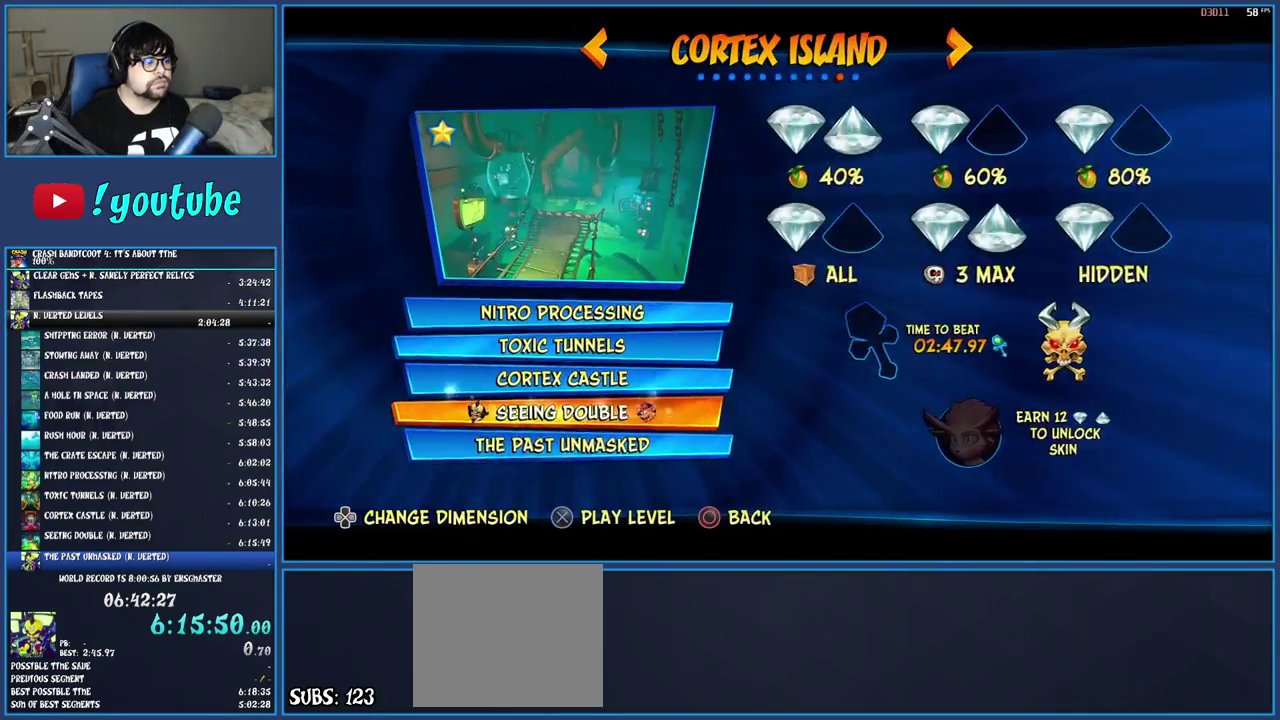
{"buttons": [], "left_stick": "center", "right_stick": "center", "events": [[100, "DPAD_DOWN", "up"], [133, "CROSS", "down"], [250, "CROSS", "up"]]}
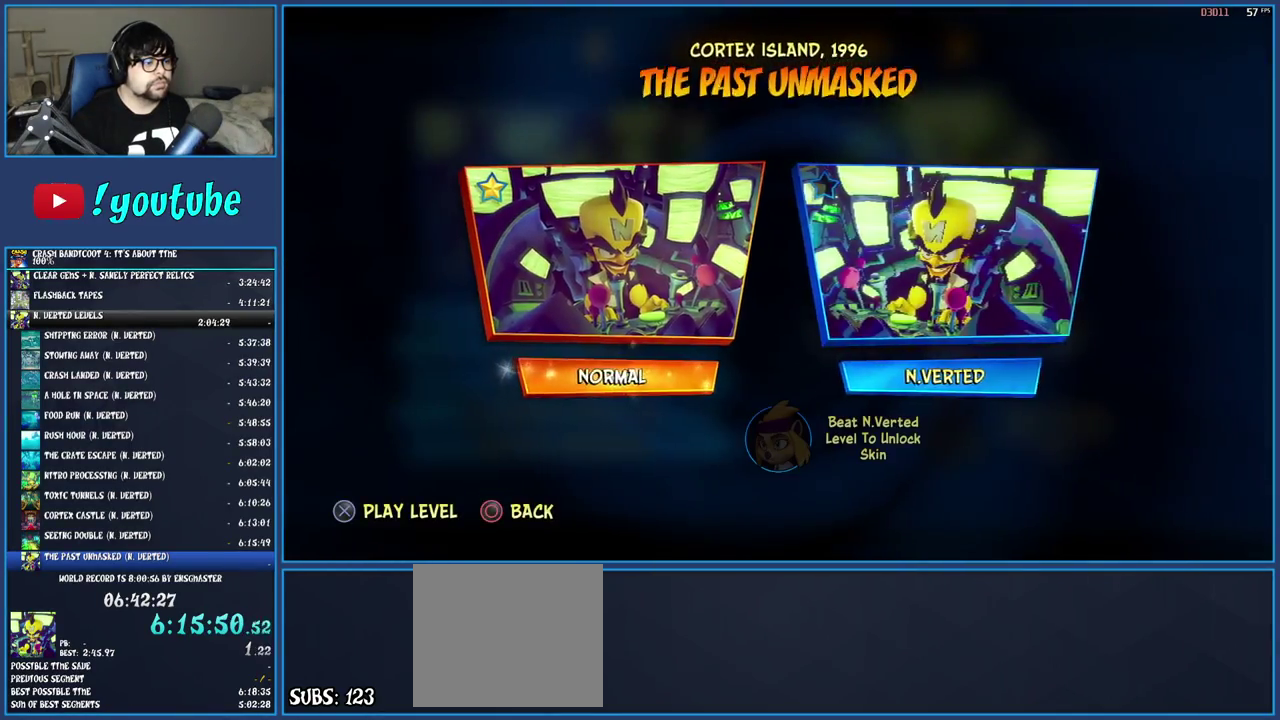
{"buttons": ["CROSS"], "left_stick": "center", "right_stick": "center", "events": [[33, "DPAD_RIGHT", "down"], [133, "DPAD_RIGHT", "up"], [167, "CROSS", "down"], [267, "CROSS", "up"], [350, "CROSS", "down"], [400, "CROSS", "up"], [467, "CROSS", "down"]]}
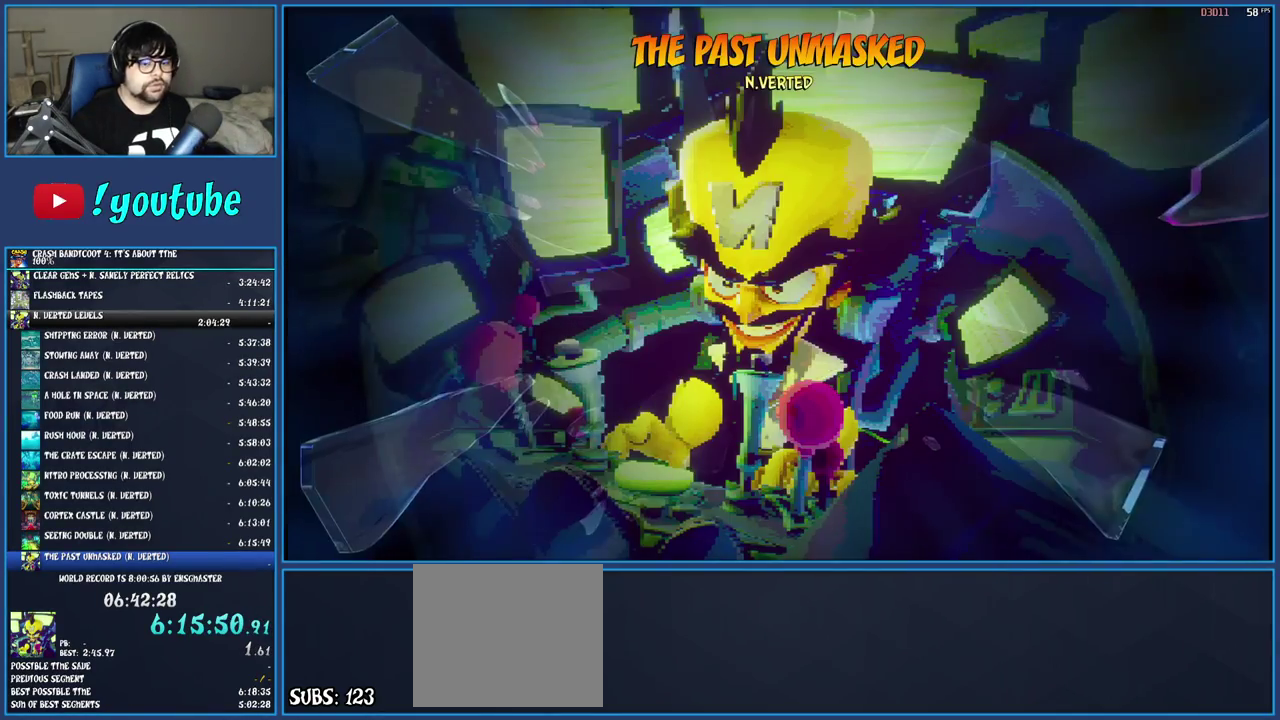
{"buttons": [], "left_stick": "center", "right_stick": "center", "events": [[17, "CROSS", "up"], [67, "CROSS", "down"], [133, "CROSS", "up"]]}
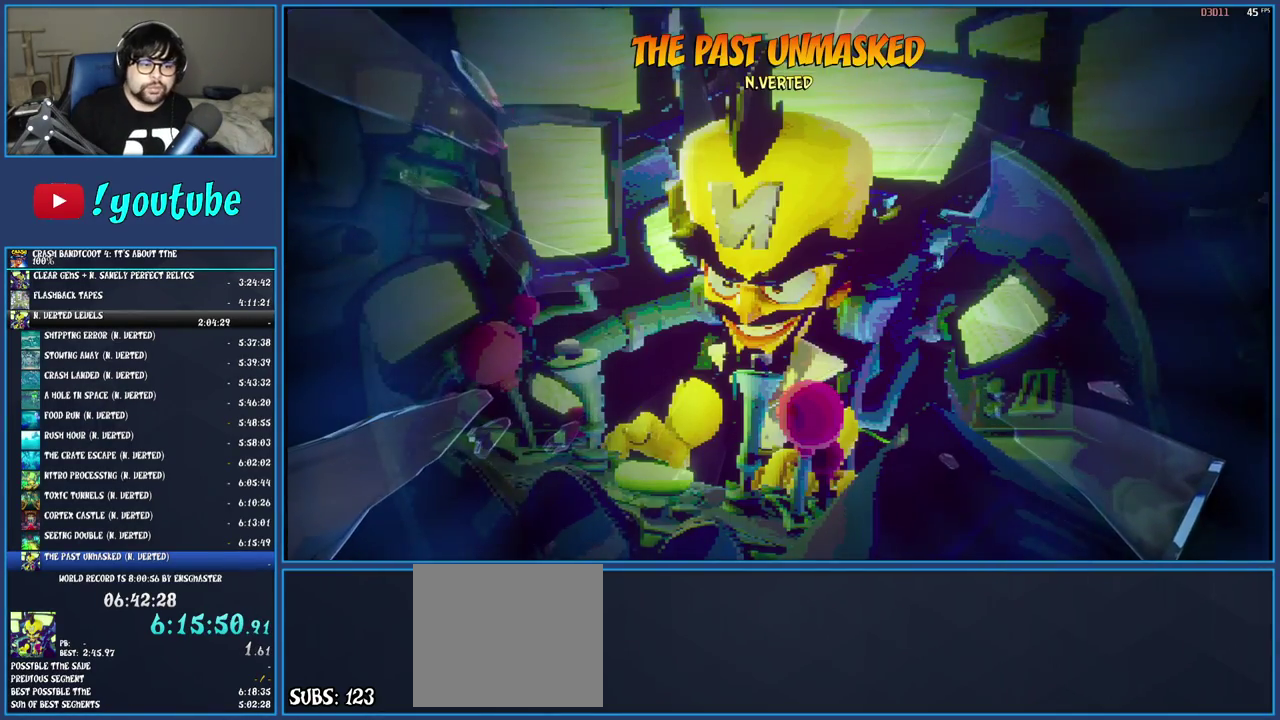
{"buttons": [], "left_stick": "center", "right_stick": "center", "events": []}
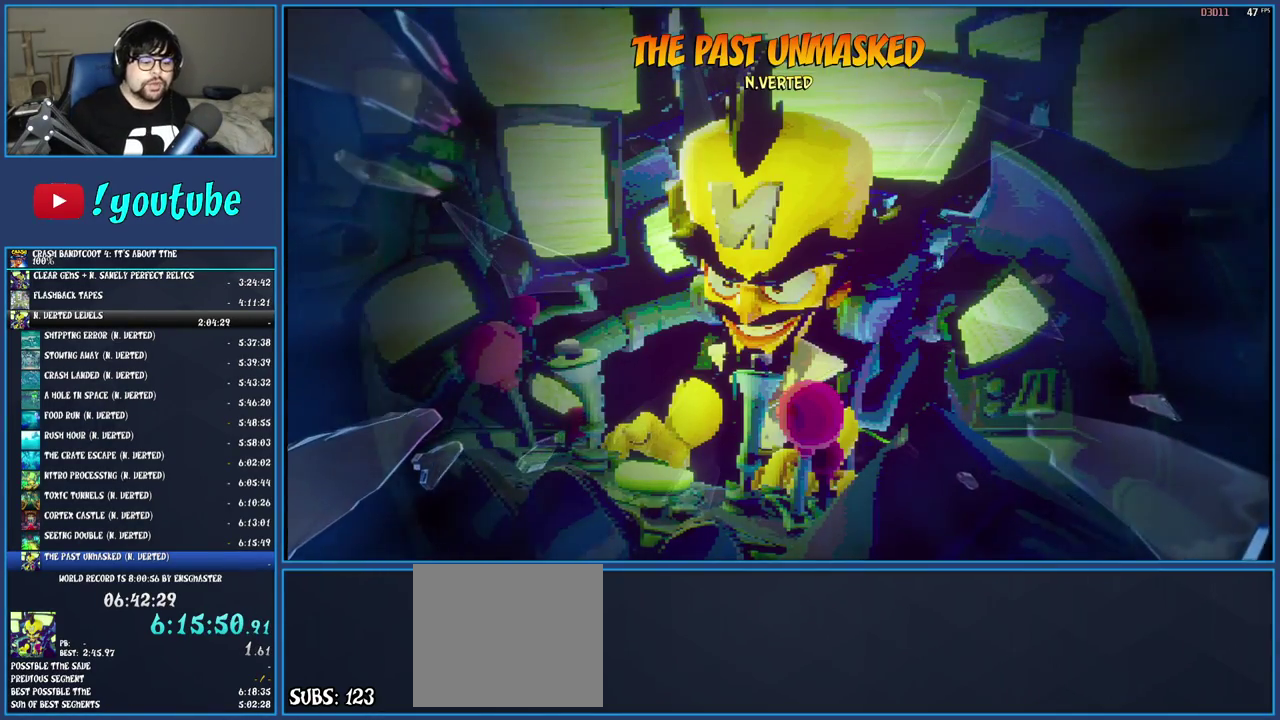
{"buttons": [], "left_stick": "center", "right_stick": "center", "events": []}
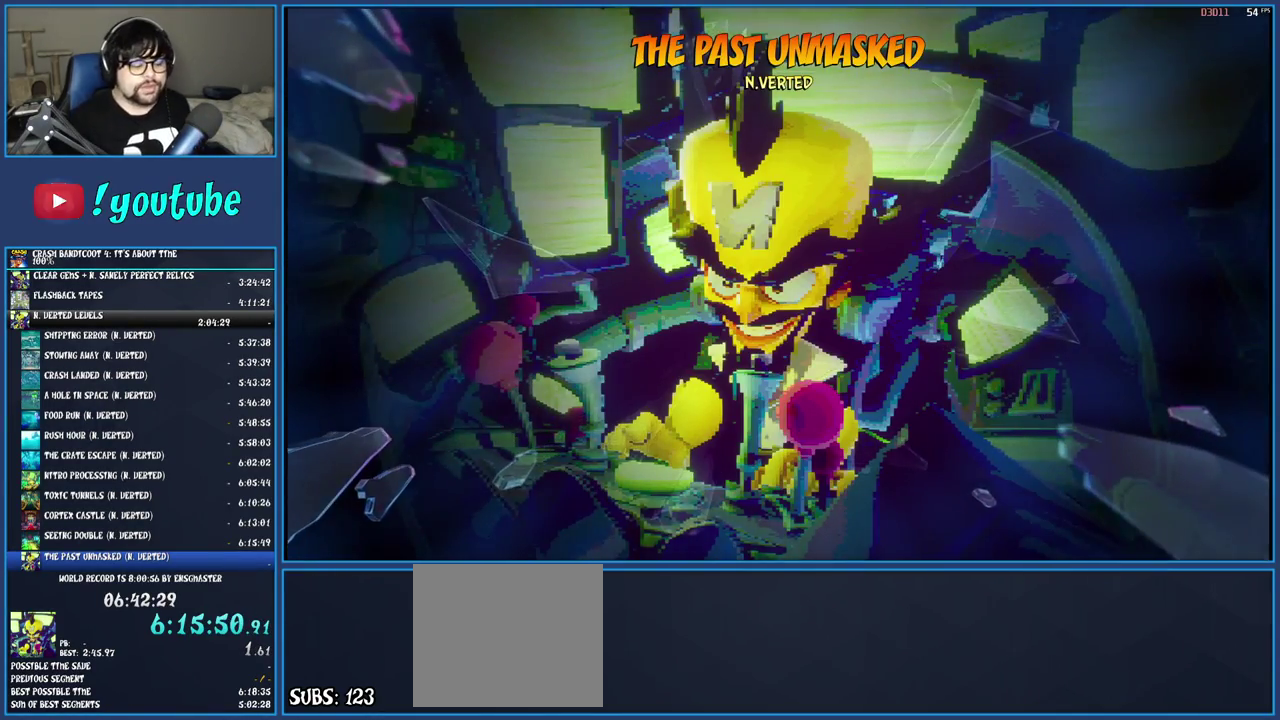
{"buttons": [], "left_stick": "center", "right_stick": "center", "events": []}
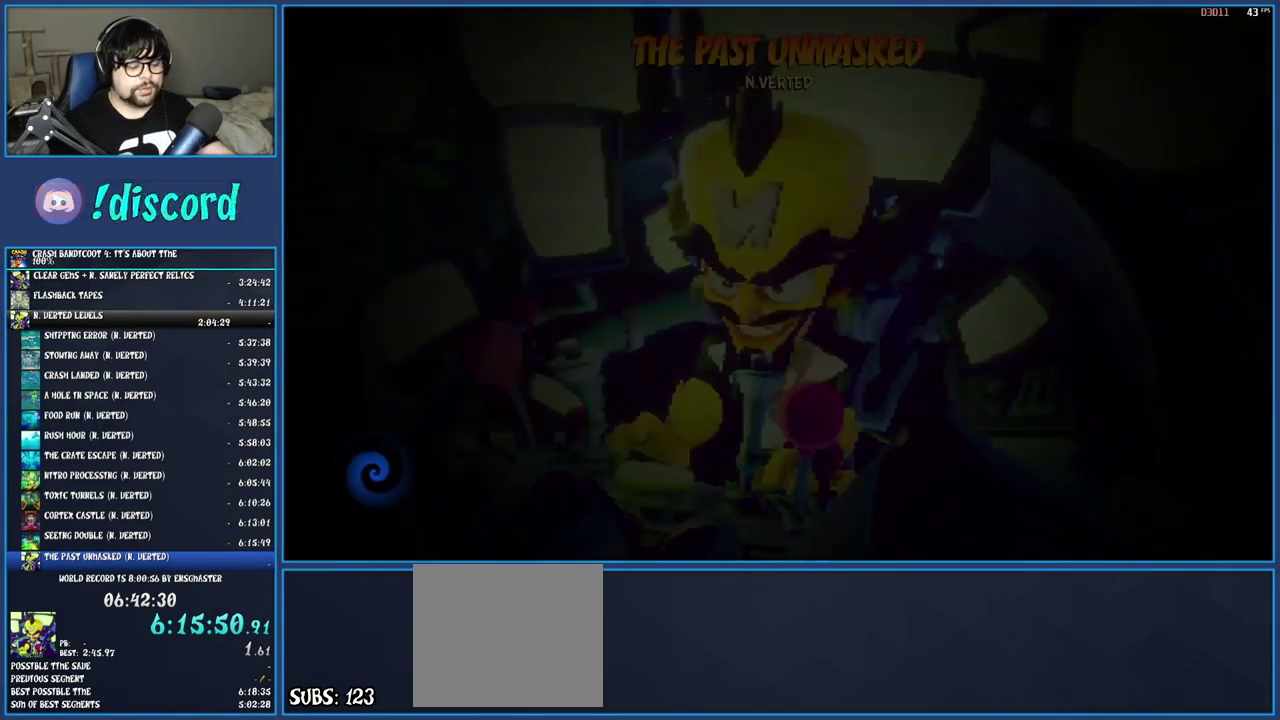
{"buttons": [], "left_stick": "center", "right_stick": "center", "events": []}
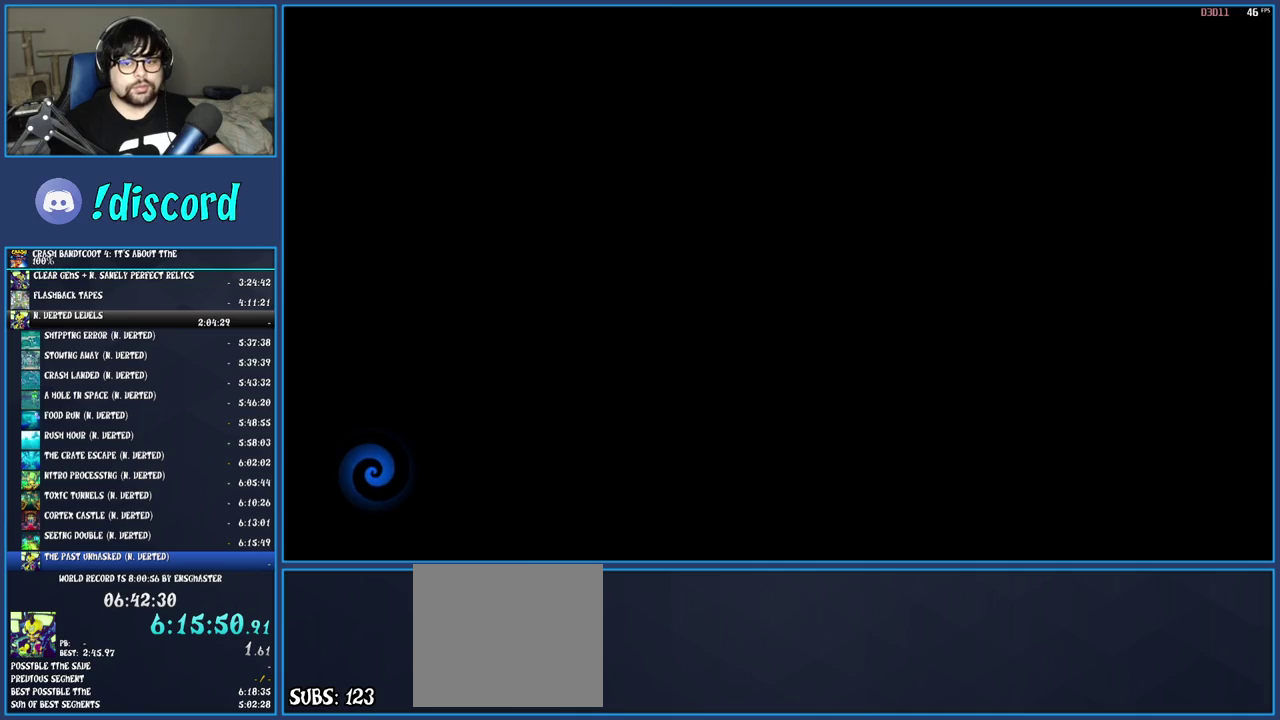
{"buttons": [], "left_stick": "center", "right_stick": "center", "events": []}
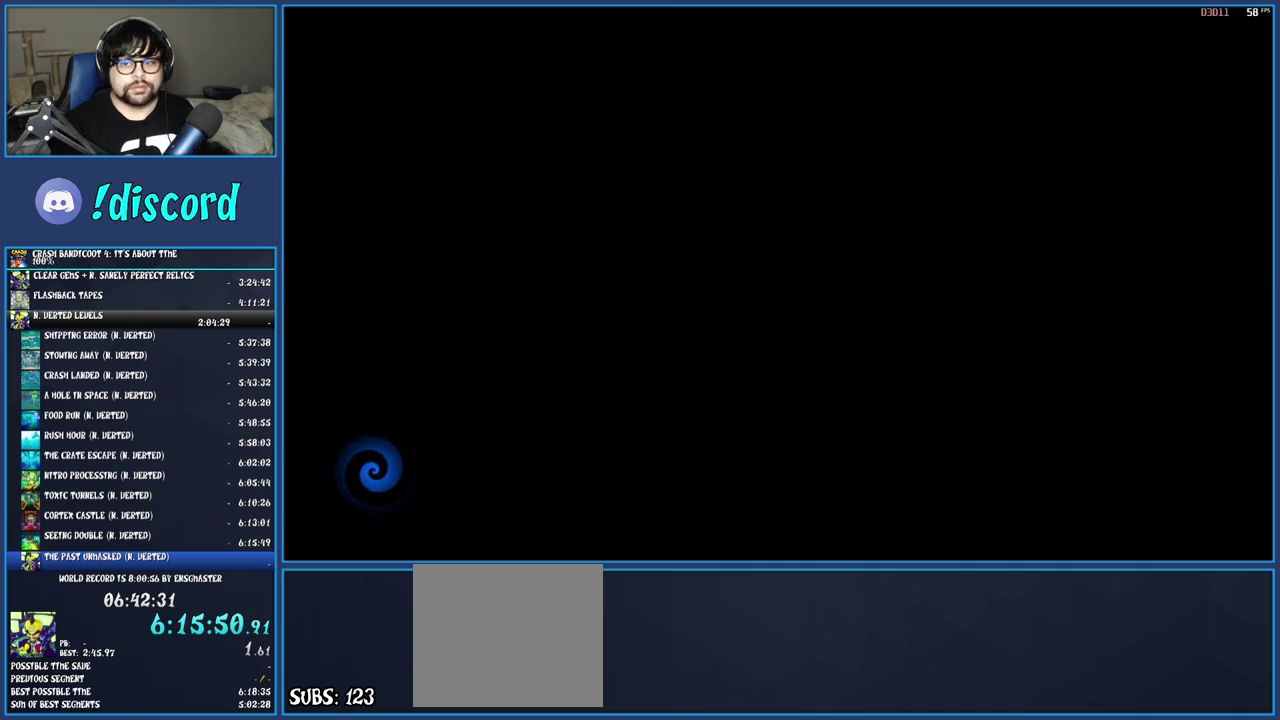
{"buttons": [], "left_stick": "center", "right_stick": "center", "events": []}
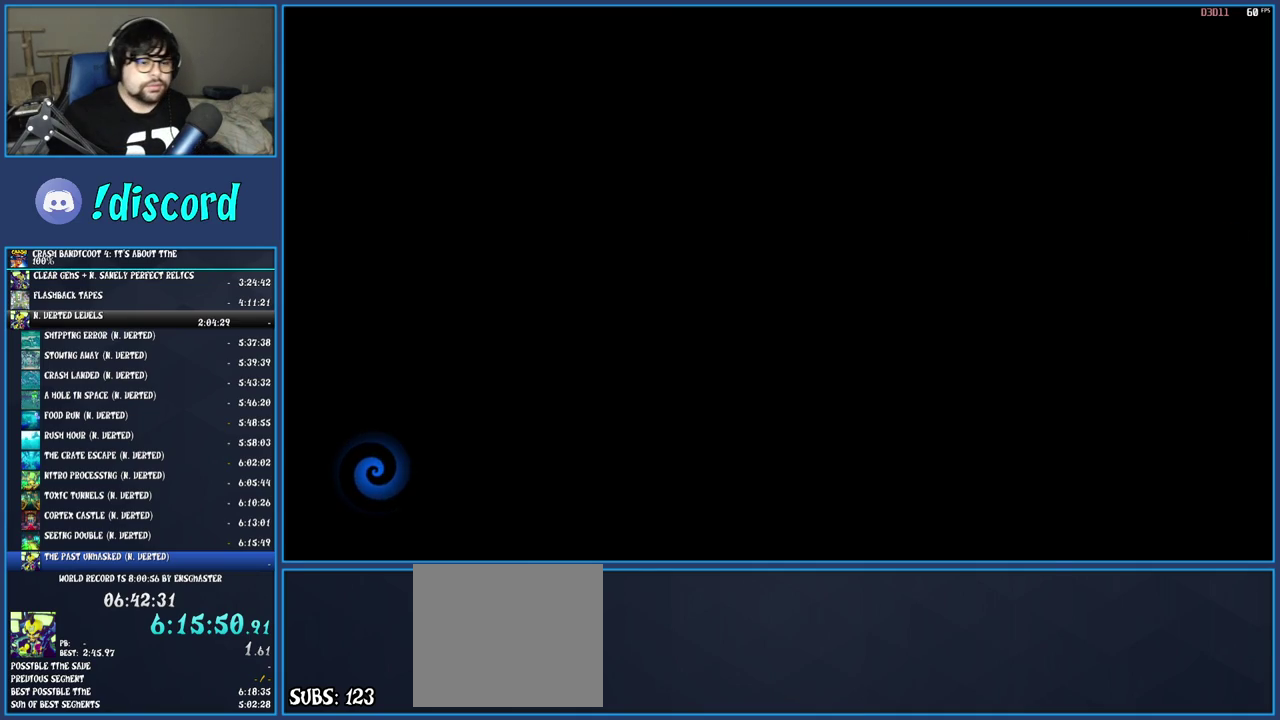
{"buttons": [], "left_stick": "center", "right_stick": "center", "events": []}
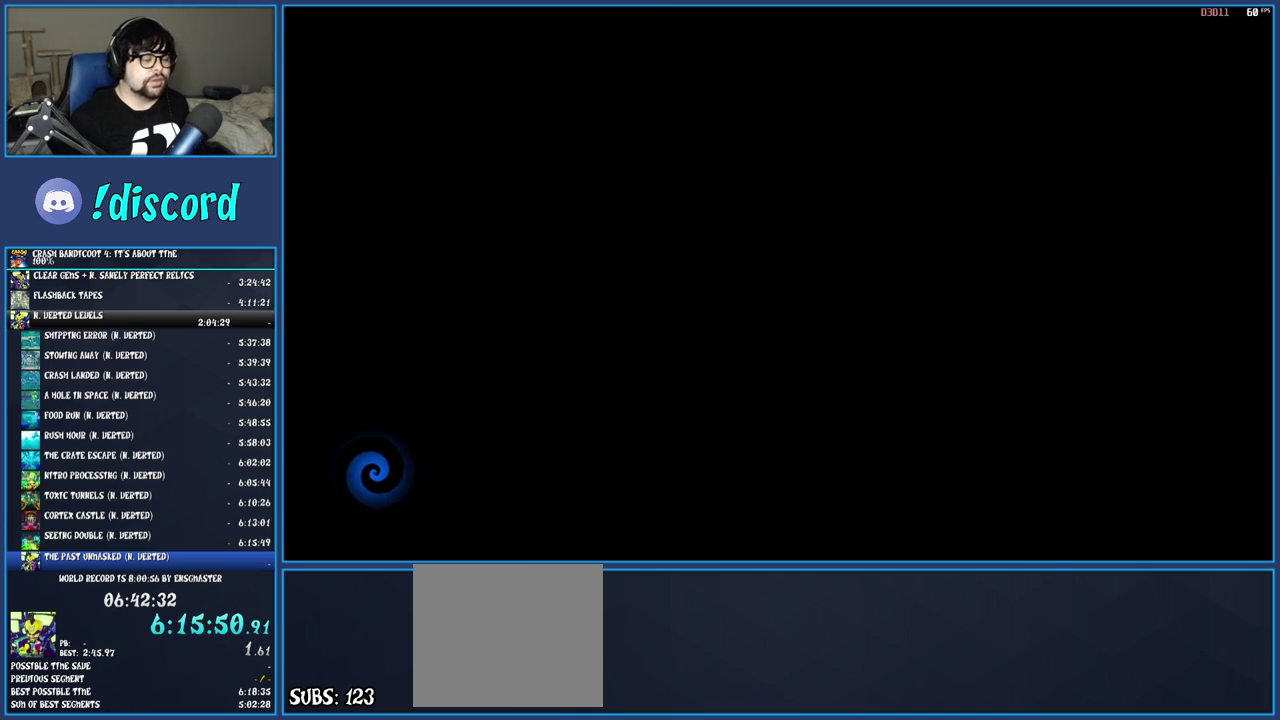
{"buttons": [], "left_stick": "center", "right_stick": "center", "events": [[233, "TRIANGLE", "down"], [283, "TRIANGLE", "up"], [367, "TRIANGLE", "down"], [433, "TRIANGLE", "up"]]}
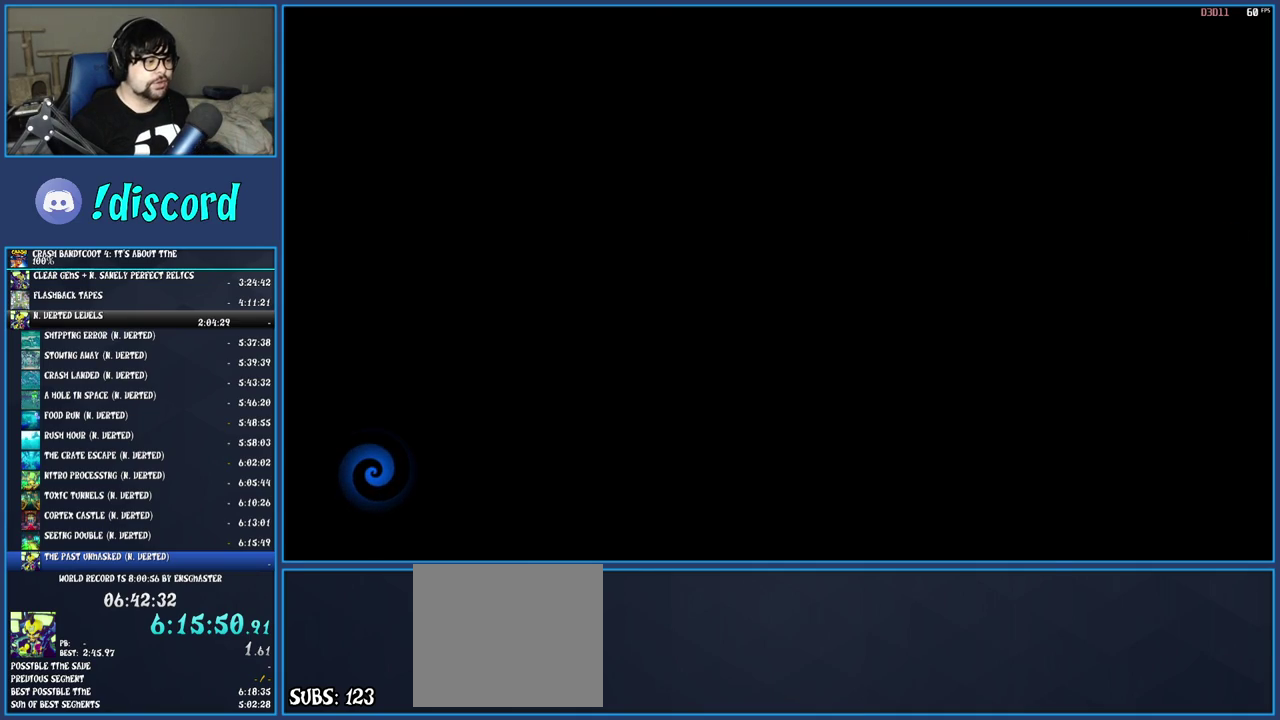
{"buttons": [], "left_stick": "up-right", "right_stick": "center"}
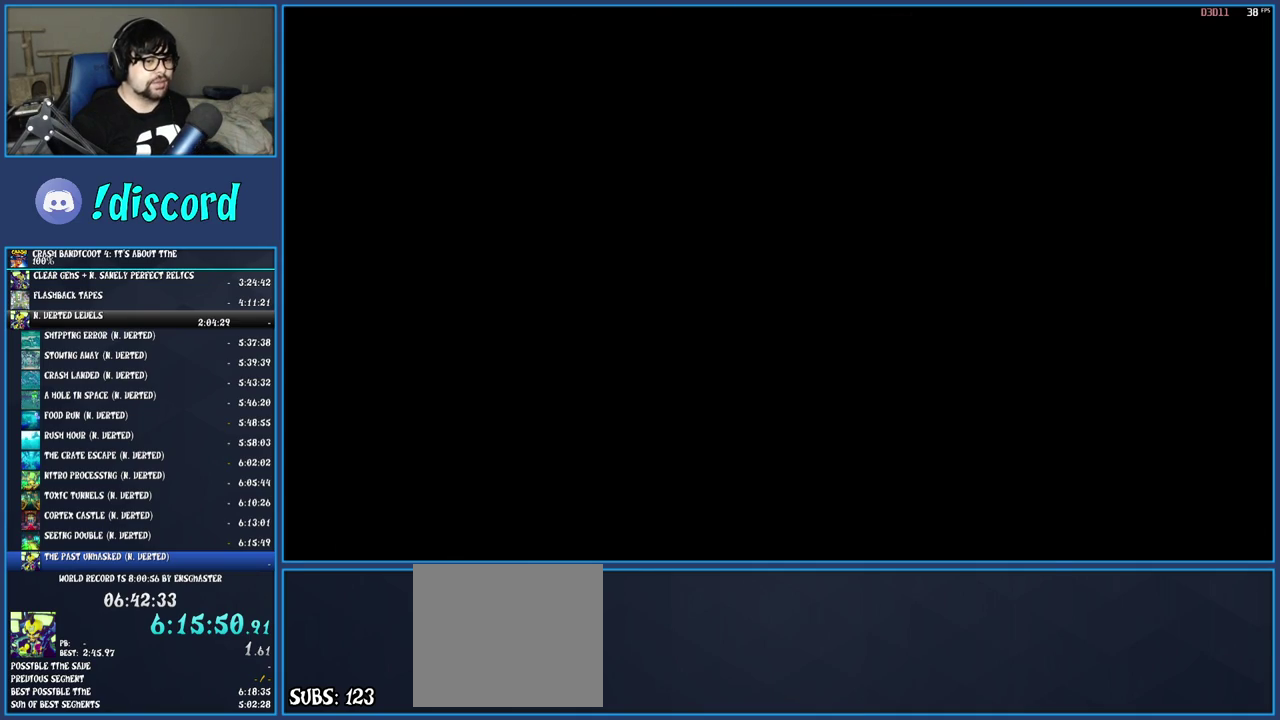
{"buttons": [], "left_stick": "up", "right_stick": "center"}
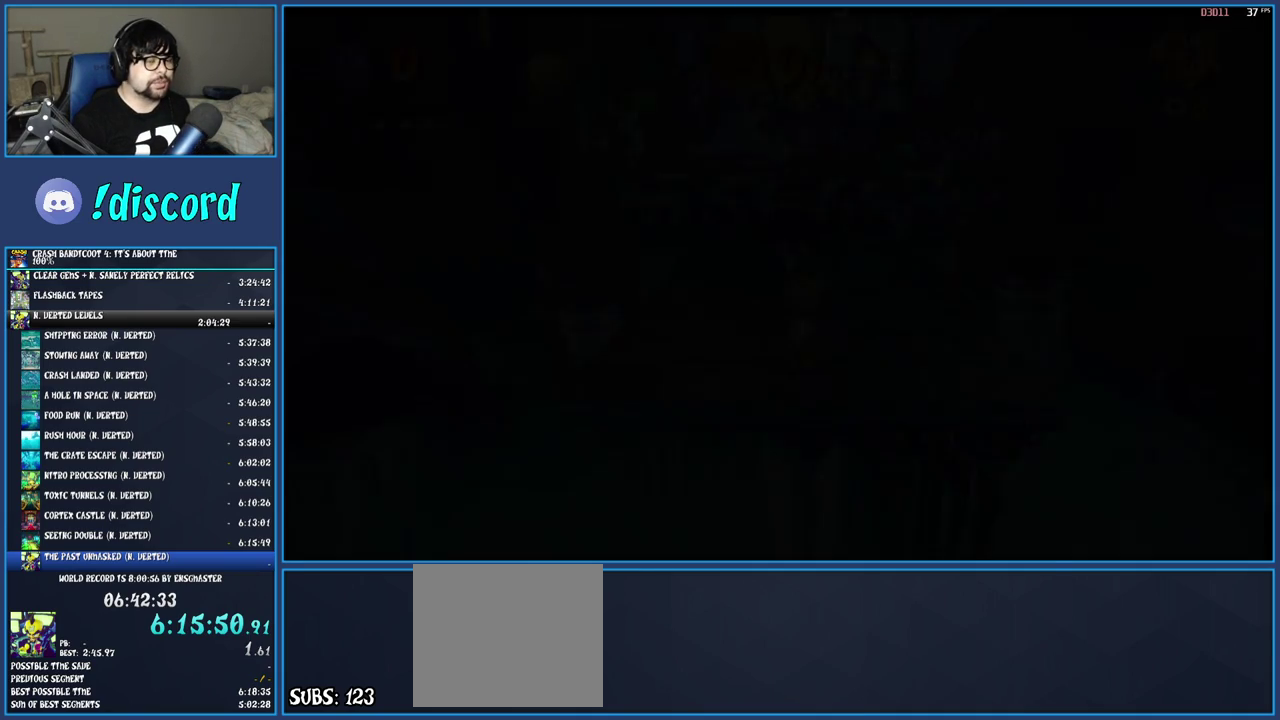
{"buttons": [], "left_stick": "up", "right_stick": "center", "events": [[17, "TRIANGLE", "down"], [67, "TRIANGLE", "up"], [150, "TRIANGLE", "down"], [217, "TRIANGLE", "up"], [283, "TRIANGLE", "down"], [383, "TRIANGLE", "up"]]}
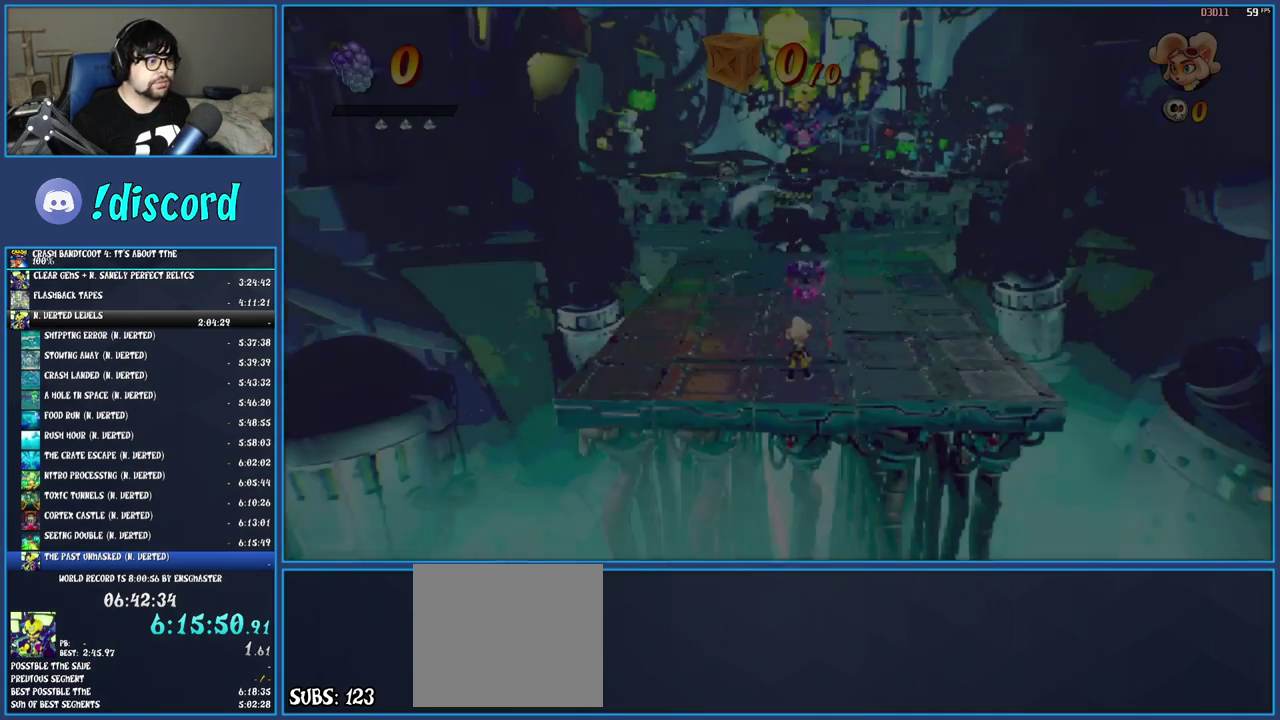
{"buttons": [], "left_stick": "up", "right_stick": "center", "events": [[350, "left_stick", "center"], [500, "left_stick", "up"]]}
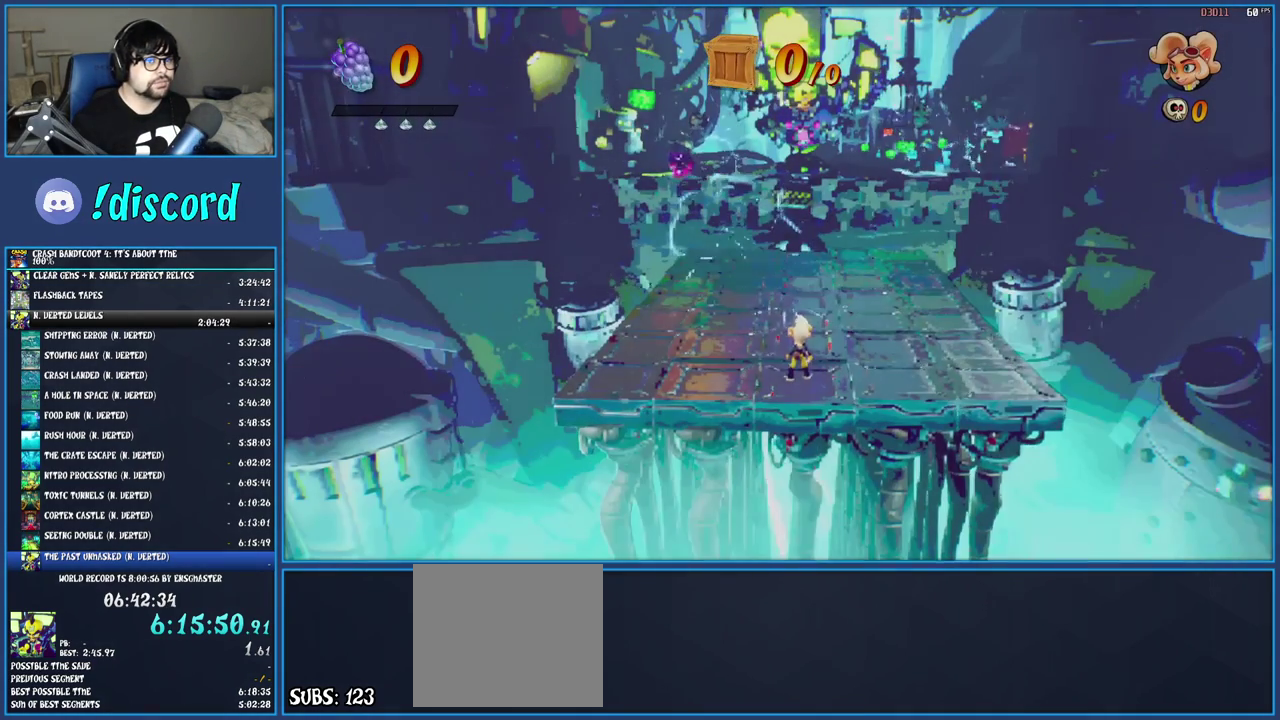
{"buttons": ["TRIANGLE"], "left_stick": "up", "right_stick": "center", "events": [[17, "TRIANGLE", "down"], [100, "TRIANGLE", "up"], [183, "TRIANGLE", "down"], [267, "TRIANGLE", "up"], [333, "TRIANGLE", "down"], [417, "TRIANGLE", "up"], [483, "TRIANGLE", "down"]]}
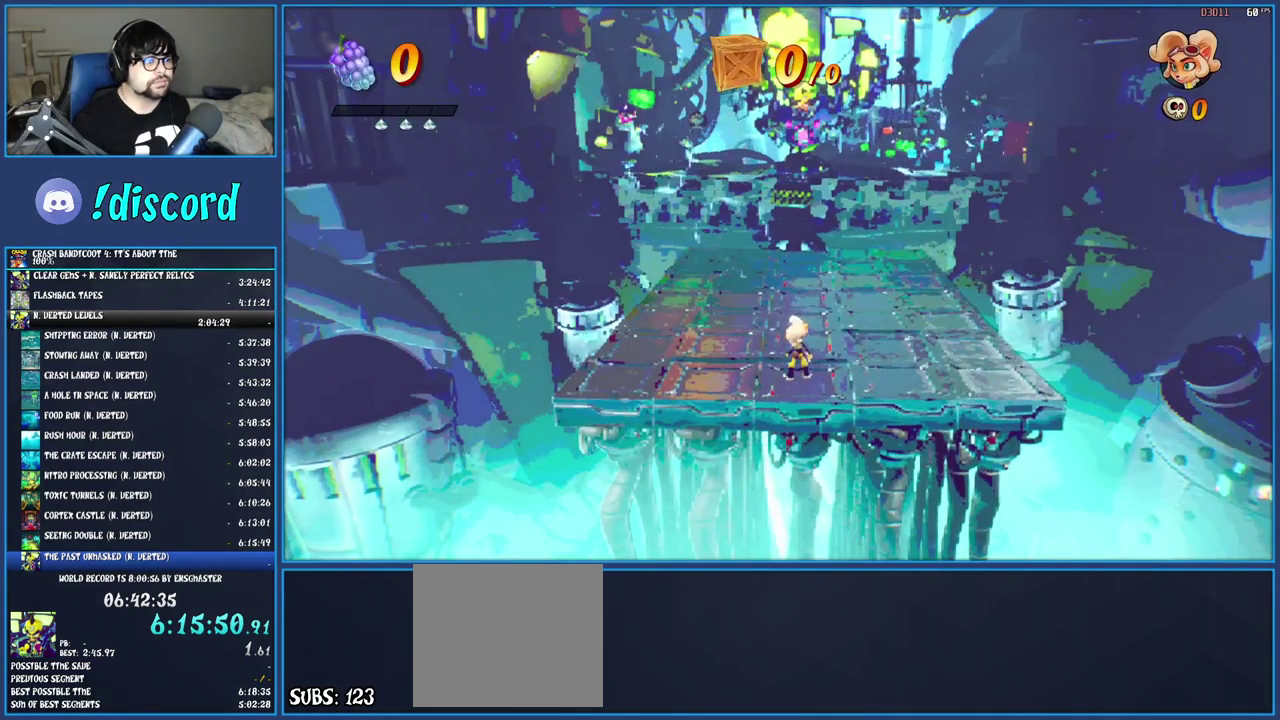
{"buttons": ["TRIANGLE"], "left_stick": "up", "right_stick": "center", "events": [[67, "TRIANGLE", "up"], [133, "TRIANGLE", "down"], [217, "TRIANGLE", "up"], [267, "TRIANGLE", "down"], [383, "TRIANGLE", "up"], [433, "TRIANGLE", "down"]]}
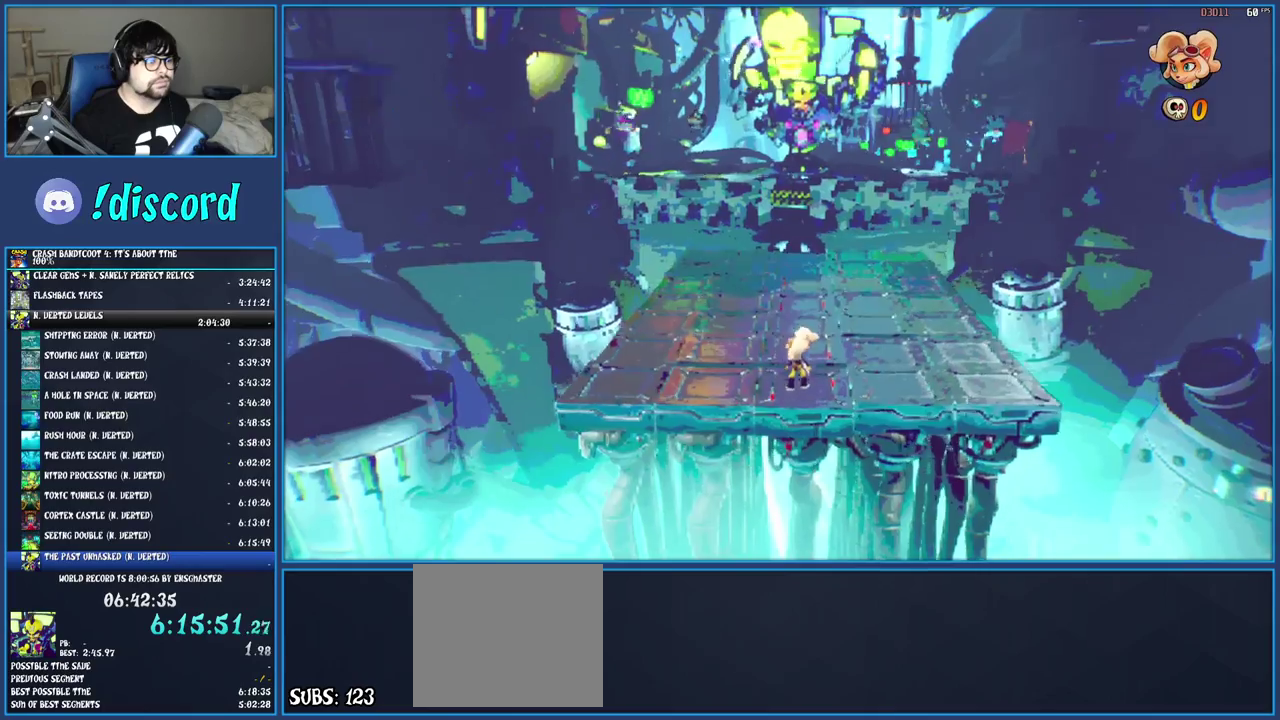
{"buttons": ["R1"], "left_stick": "up", "right_stick": "center", "events": [[33, "TRIANGLE", "up"], [83, "TRIANGLE", "down"], [183, "TRIANGLE", "up"], [250, "TRIANGLE", "down"], [367, "TRIANGLE", "up"], [400, "R1", "down"]]}
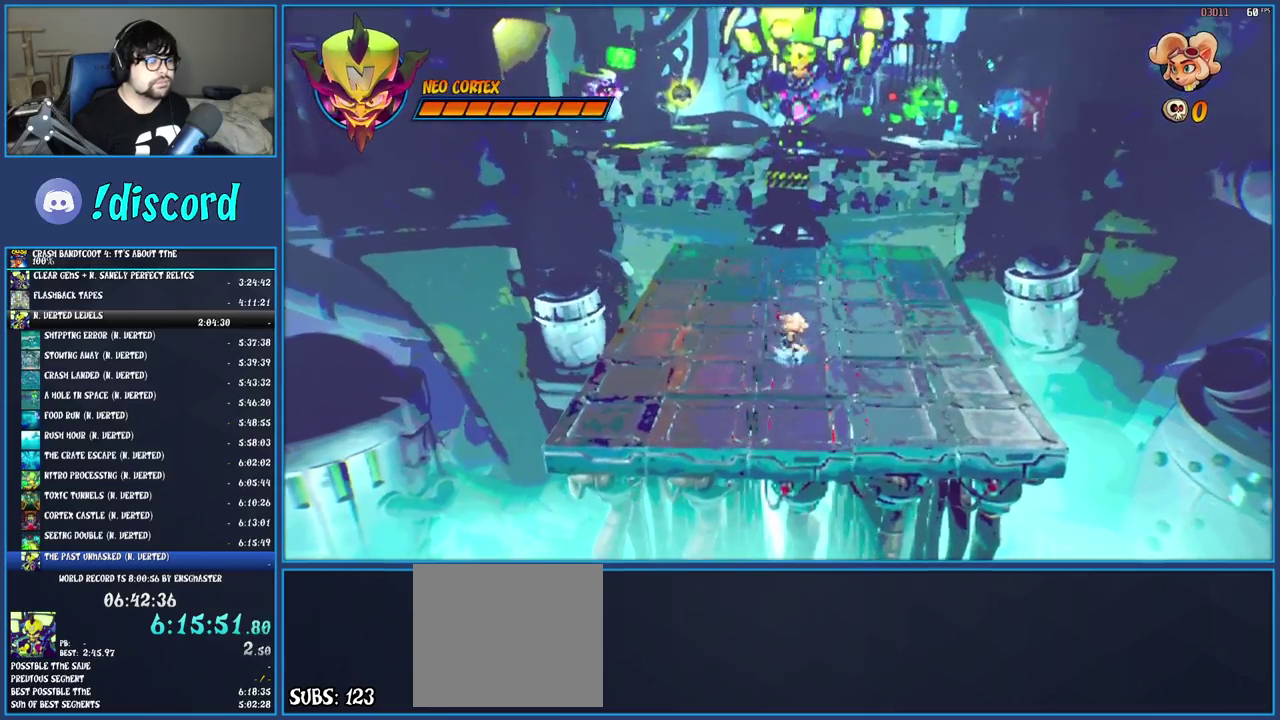
{"buttons": [], "left_stick": "up", "right_stick": "center", "events": [[33, "R1", "up"], [50, "SQUARE", "down"], [183, "SQUARE", "up"], [267, "CROSS", "down"], [383, "CROSS", "up"]]}
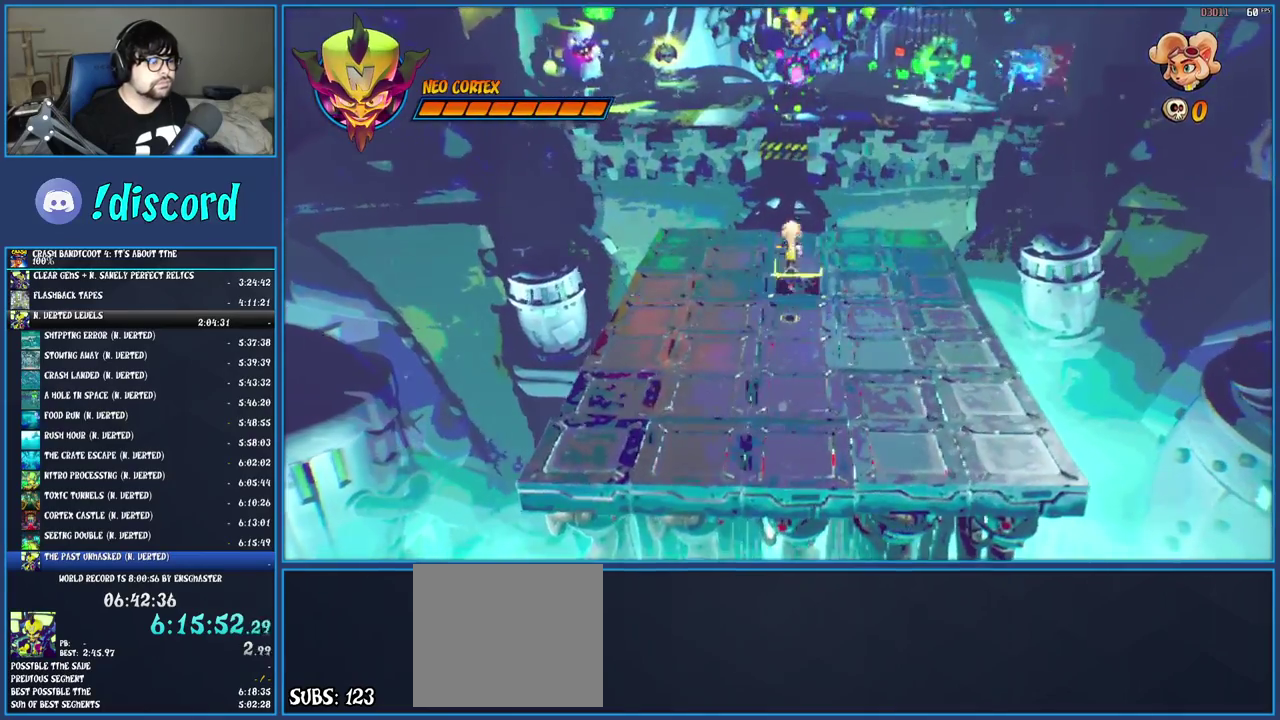
{"buttons": ["TRIANGLE"], "left_stick": "center", "right_stick": "center", "events": [[333, "TRIANGLE", "down"], [383, "left_stick", "center"], [433, "TRIANGLE", "up"], [483, "TRIANGLE", "down"]]}
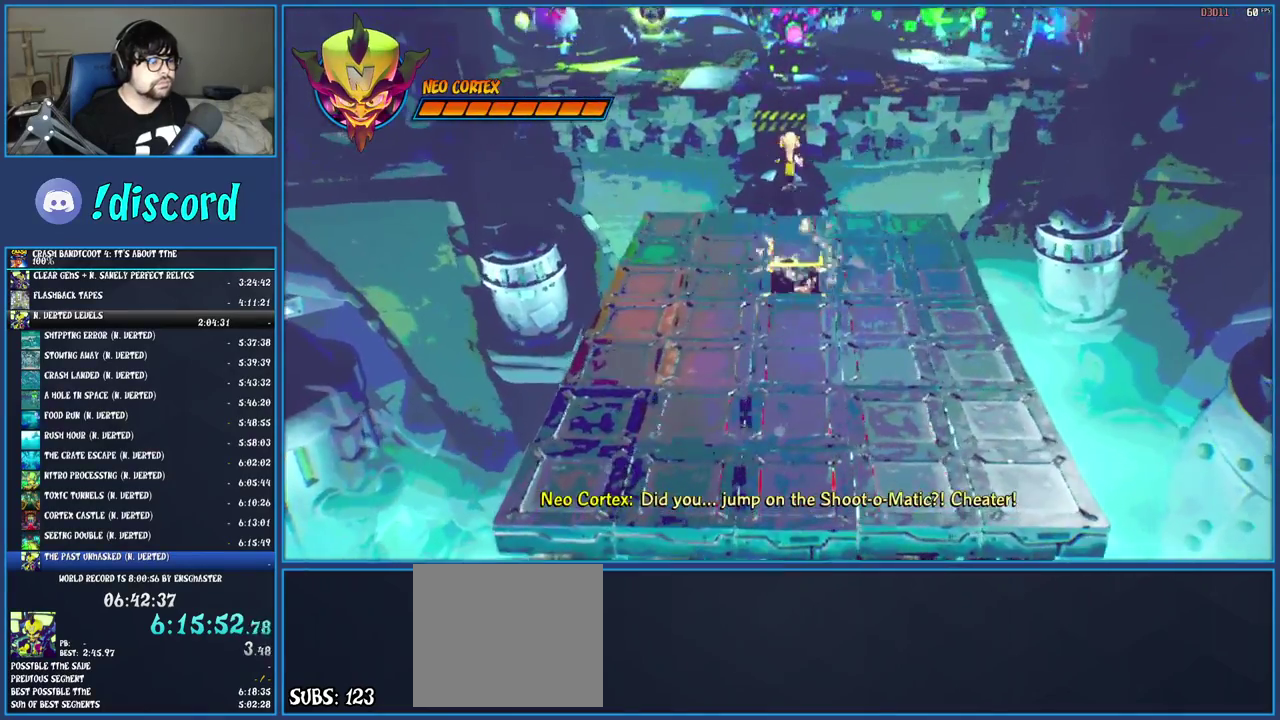
{"buttons": ["TRIANGLE"], "left_stick": "center", "right_stick": "center", "events": [[83, "TRIANGLE", "up"], [150, "TRIANGLE", "down"], [250, "TRIANGLE", "up"], [317, "TRIANGLE", "down"], [400, "TRIANGLE", "up"], [483, "TRIANGLE", "down"]]}
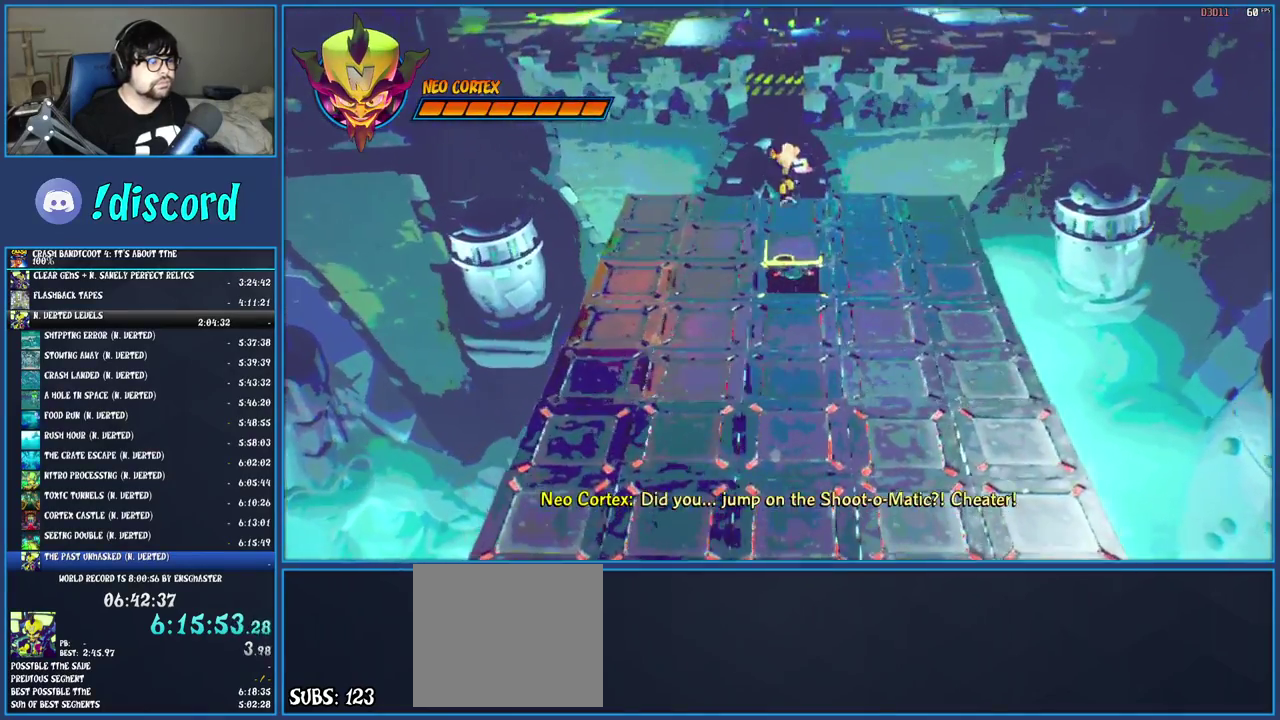
{"buttons": [], "left_stick": "center", "right_stick": "center", "events": [[33, "TRIANGLE", "up"], [233, "CROSS", "down"], [317, "CROSS", "up"], [417, "CIRCLE", "down"], [500, "CIRCLE", "up"]]}
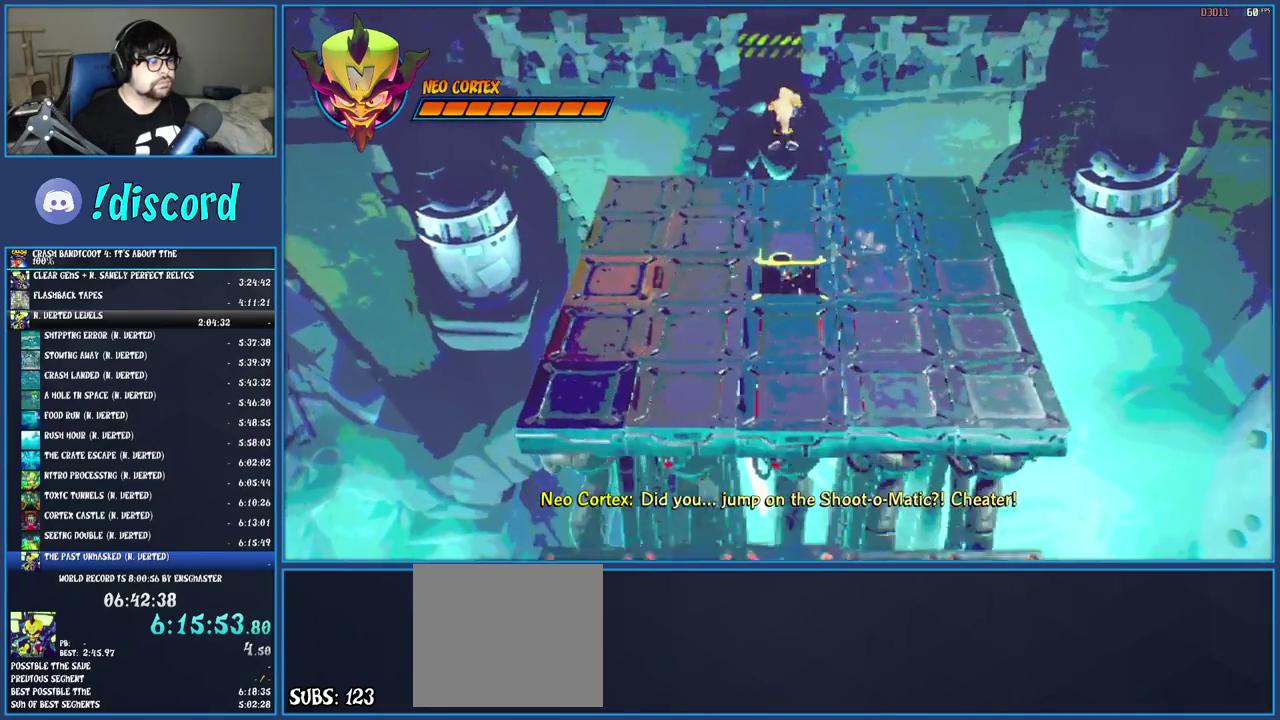
{"buttons": ["CIRCLE"], "left_stick": "up", "right_stick": "center", "events": [[50, "CIRCLE", "down"], [117, "CIRCLE", "up"], [183, "CIRCLE", "down"], [283, "CIRCLE", "up"], [333, "CIRCLE", "down"], [500, "left_stick", "up"]]}
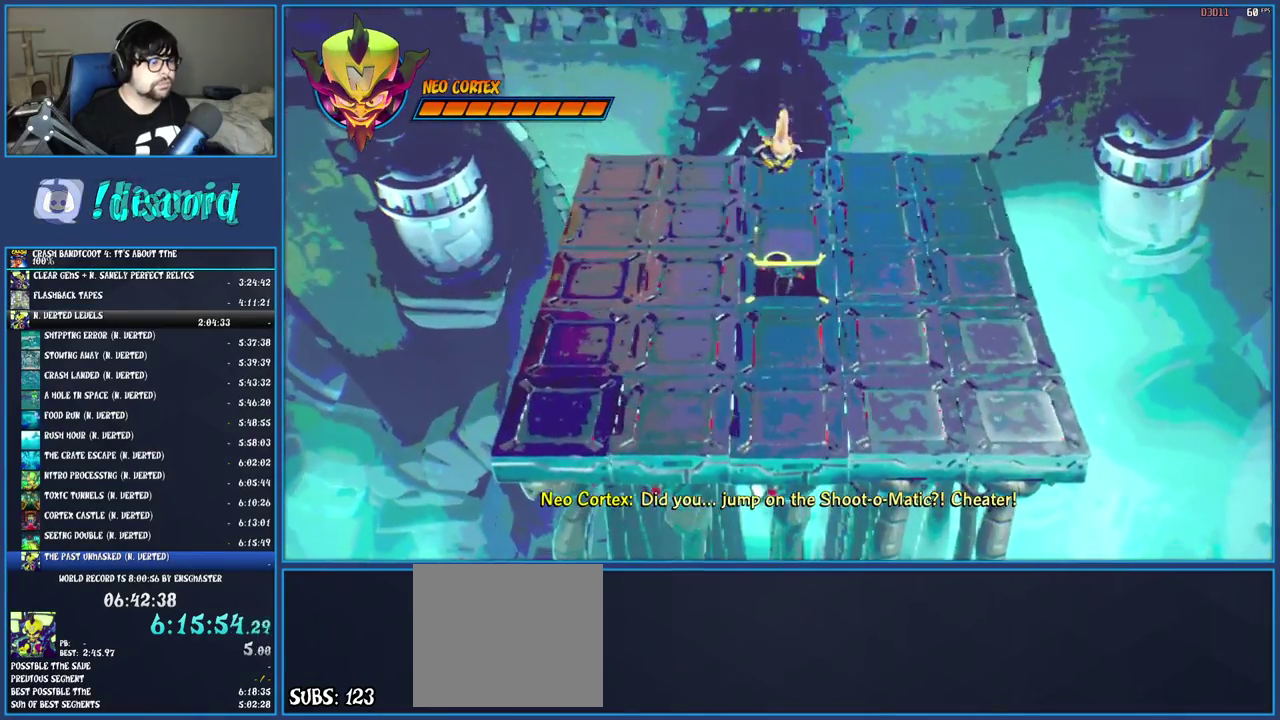
{"buttons": [], "left_stick": "up-left", "right_stick": "center", "events": [[50, "left_stick", "up-left"], [183, "CIRCLE", "up"]]}
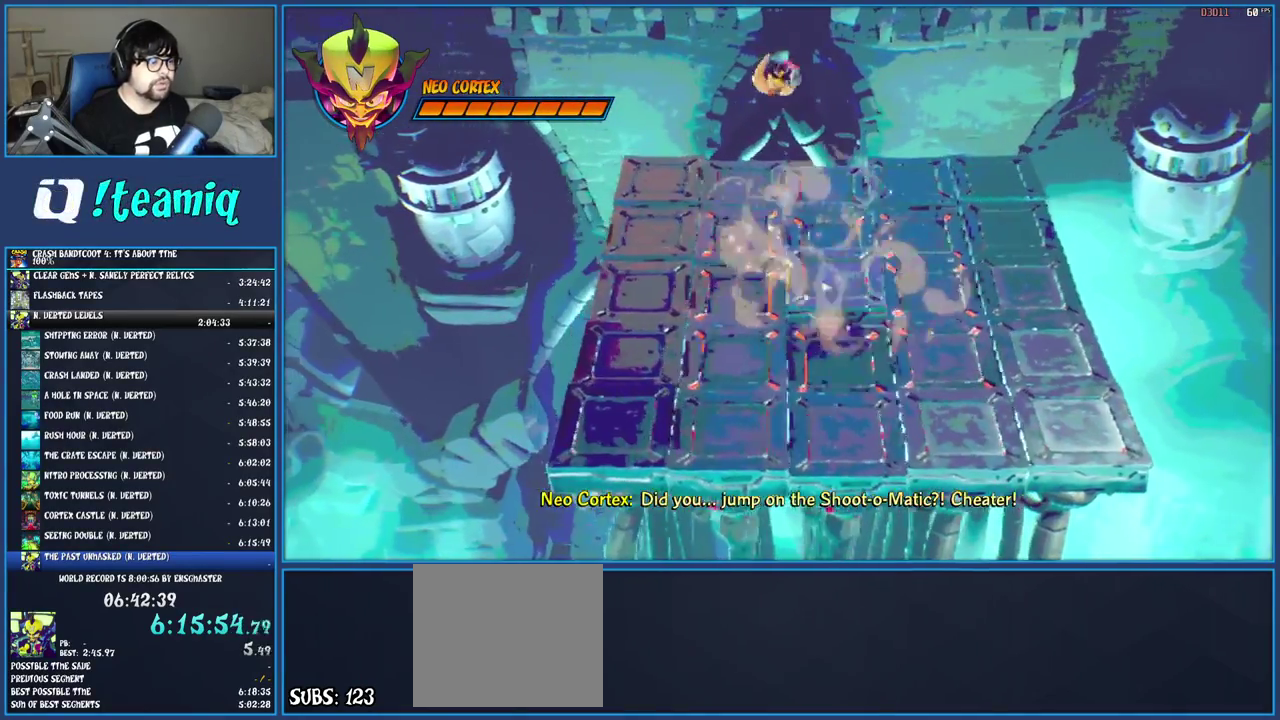
{"buttons": [], "left_stick": "up-left", "right_stick": "center", "events": []}
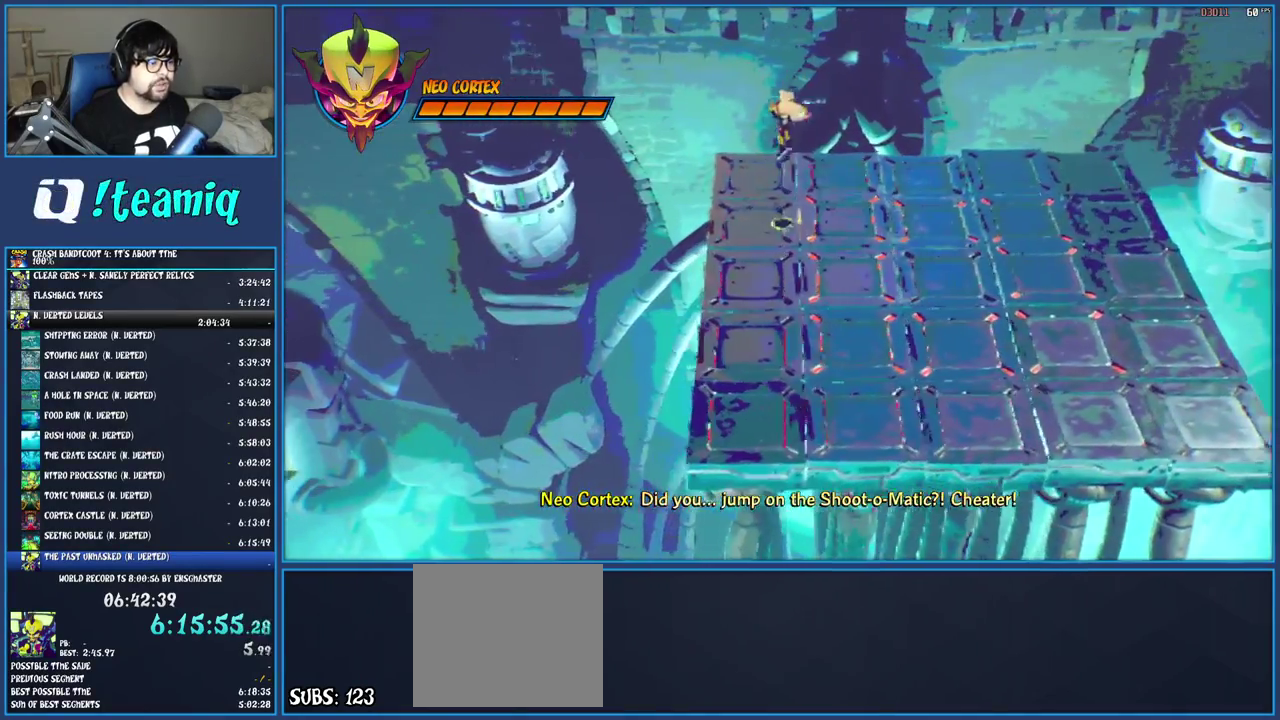
{"buttons": ["R1"], "left_stick": "right", "right_stick": "center", "events": [[100, "left_stick", "up"], [183, "left_stick", "up-right"], [250, "left_stick", "right"], [433, "R1", "down"]]}